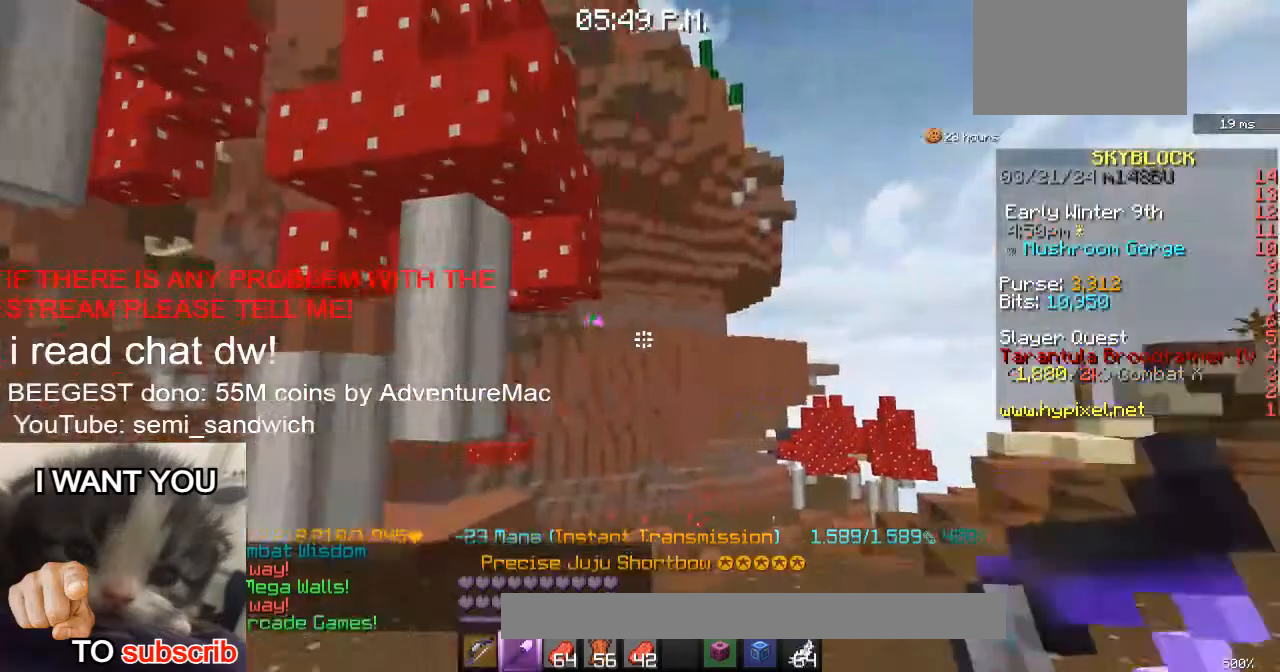
Gameplay with keyboard; each line is a JSON object with the keys held at the frame after it. "events" lists presses ("down") and releases ("up") of "1", "2", "a", "d", "s" and "w" between this image and that frame as [ms after this image, input, new state], when the widget could be followed in between. No other keys are recorded. Mouse input is not recorded.
{"keys": ["w"], "events": [[200, "2", "up"], [251, "d", "up"]]}
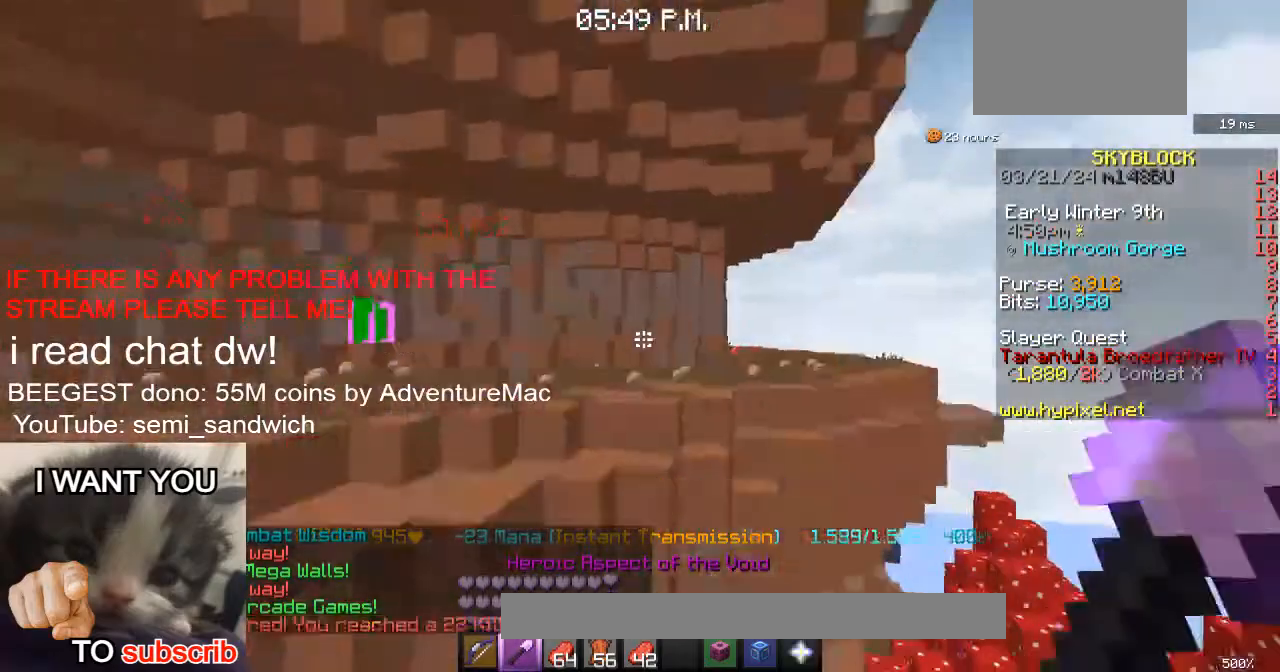
{"keys": ["w"], "events": [[233, "1", "down"], [417, "1", "up"]]}
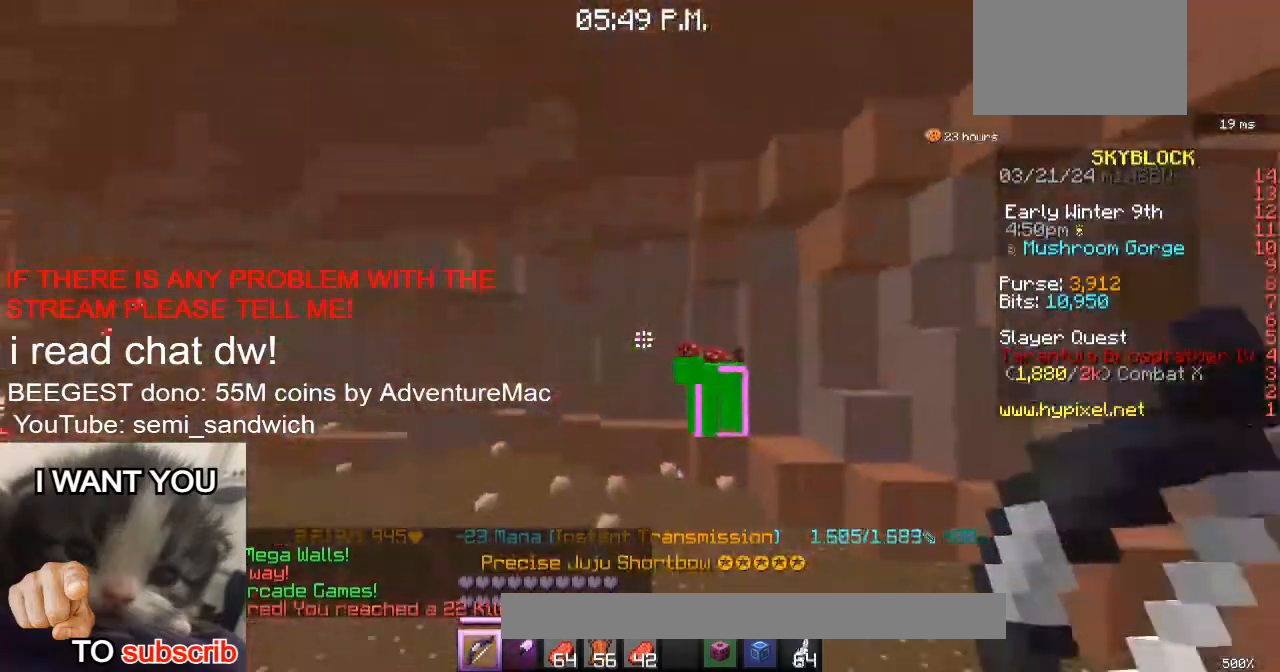
{"keys": [], "events": [[67, "w", "up"], [384, "w", "down"], [501, "w", "up"]]}
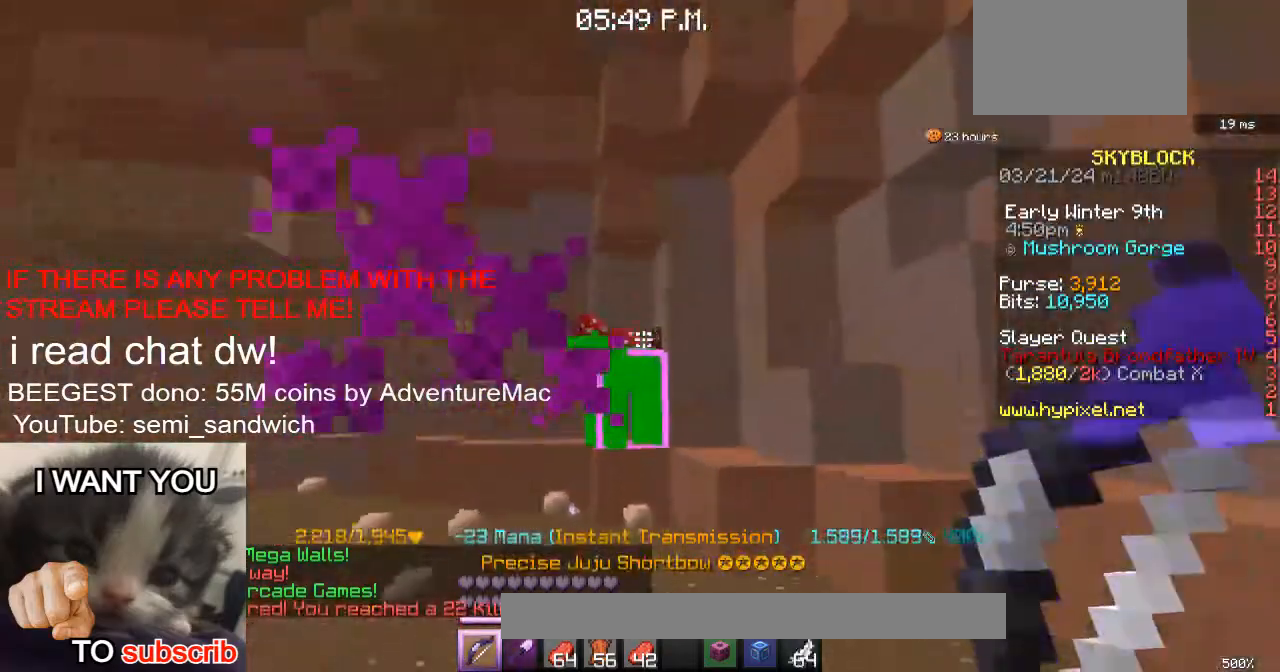
{"keys": ["a", "w"], "events": [[117, "w", "down"], [350, "a", "down"]]}
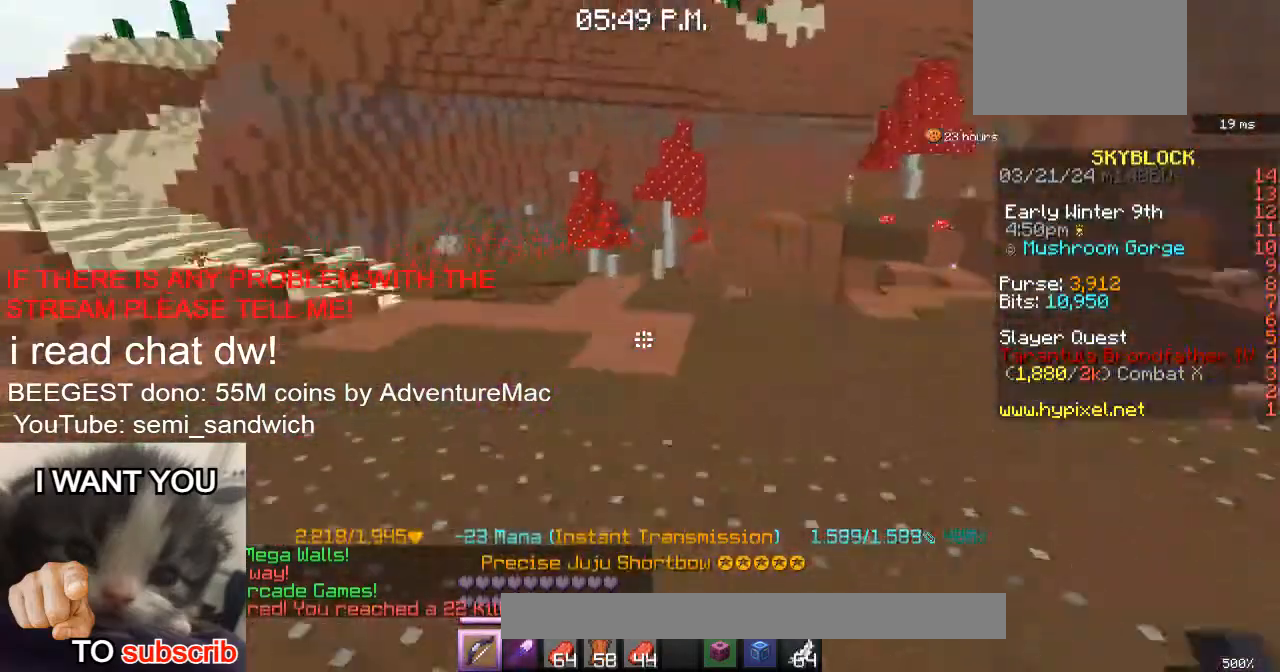
{"keys": ["w"], "events": [[217, "a", "up"]]}
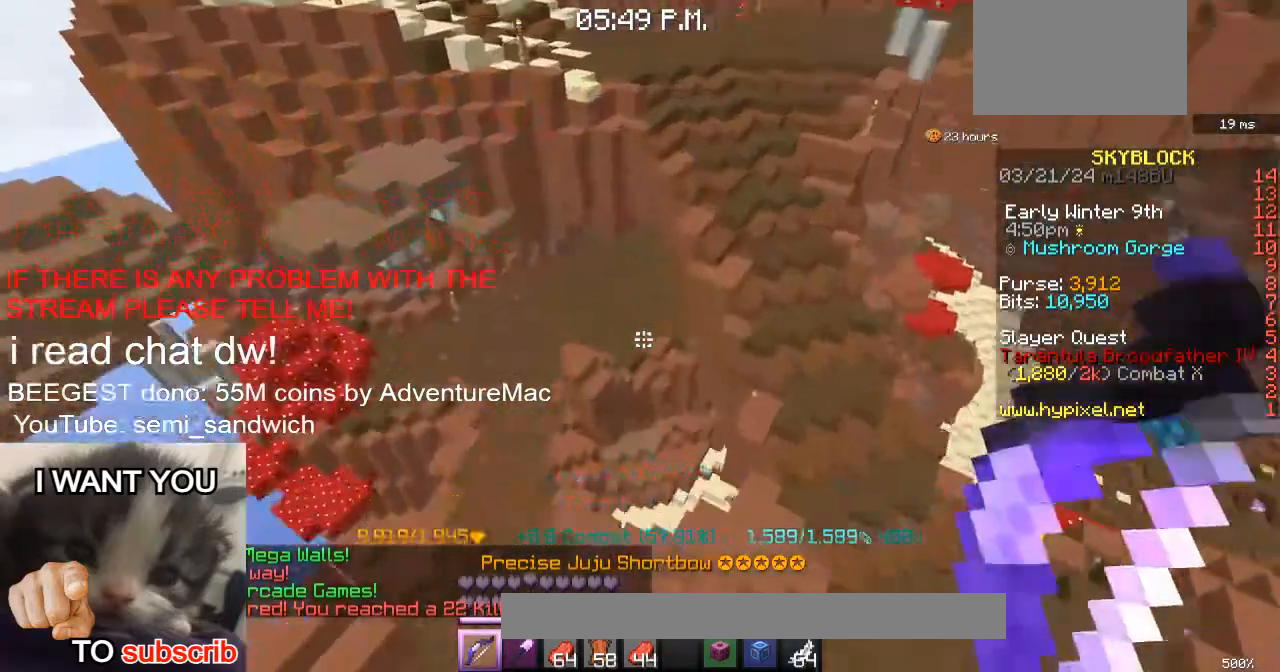
{"keys": ["w"], "events": [[33, "2", "down"], [233, "2", "up"]]}
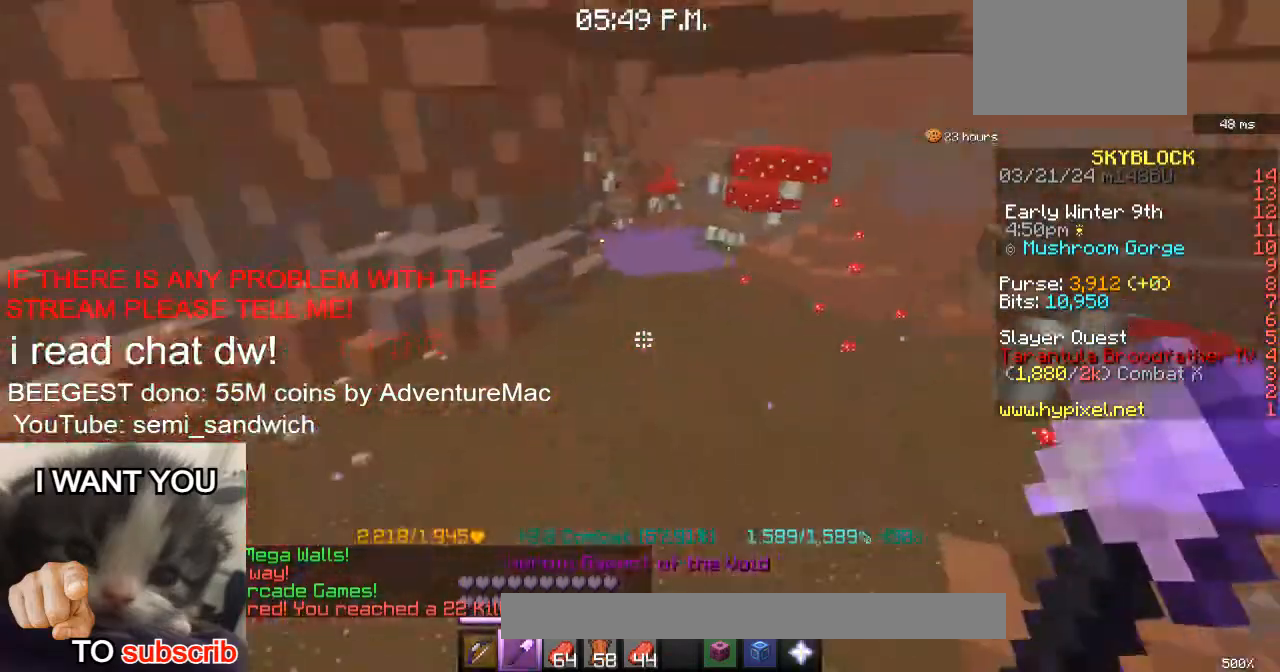
{"keys": ["w"], "events": []}
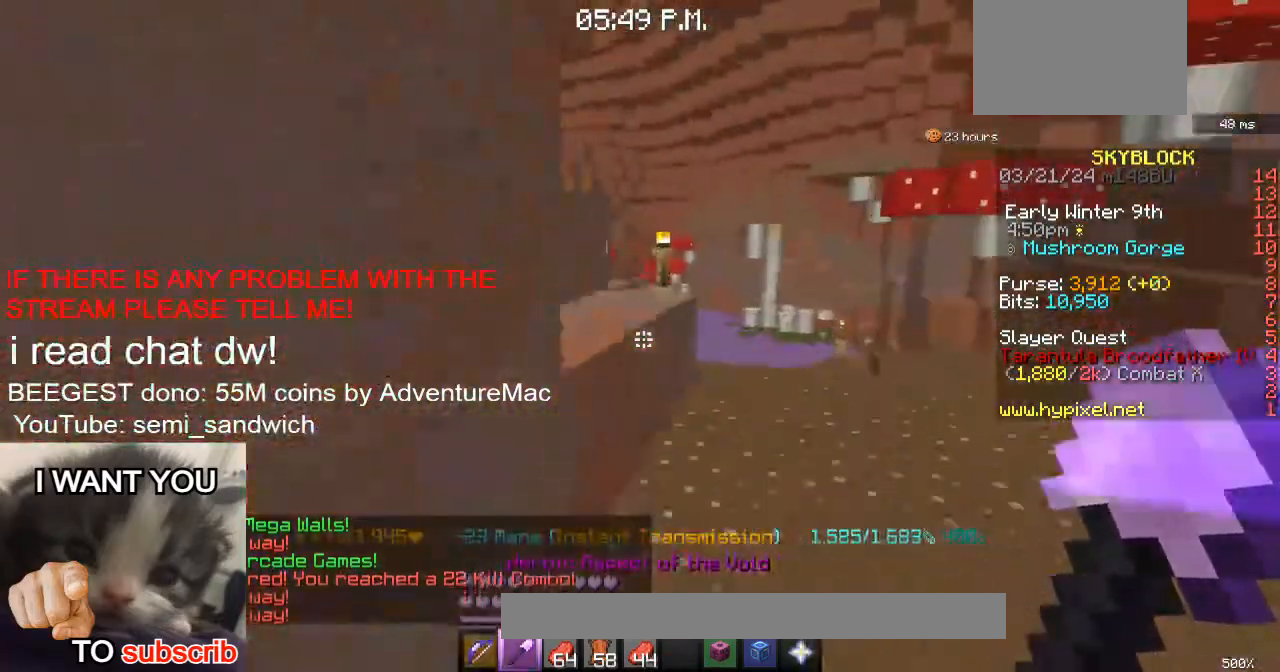
{"keys": ["w"], "events": []}
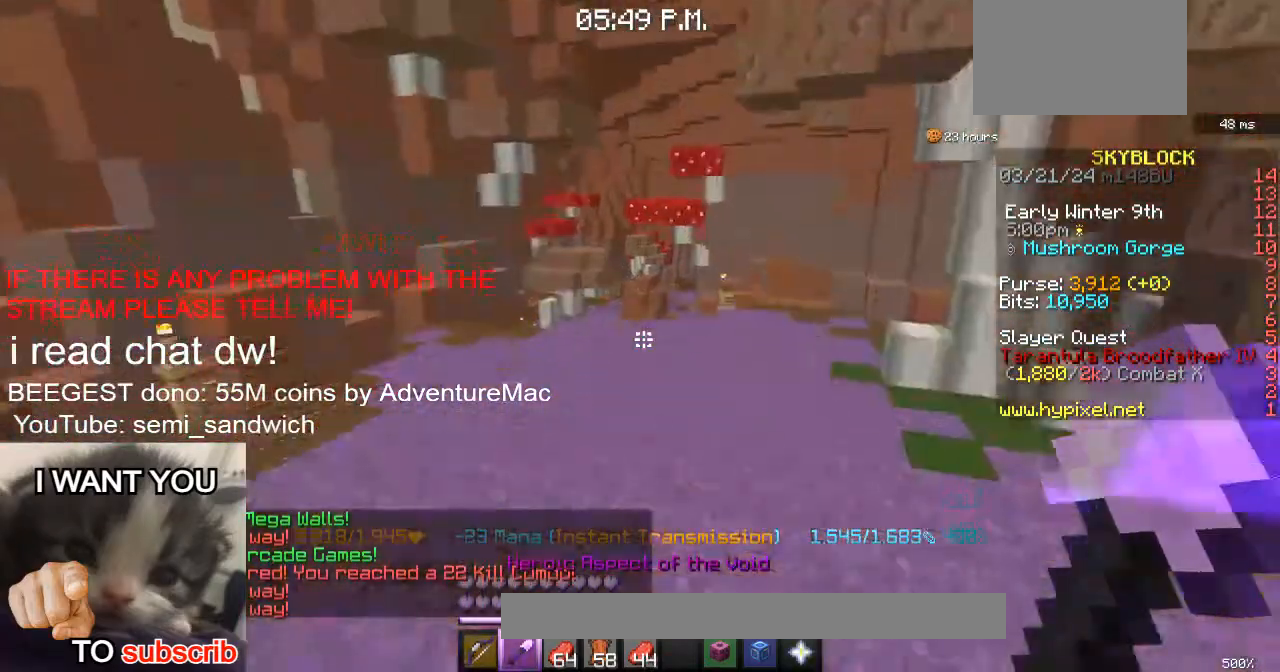
{"keys": ["w"], "events": []}
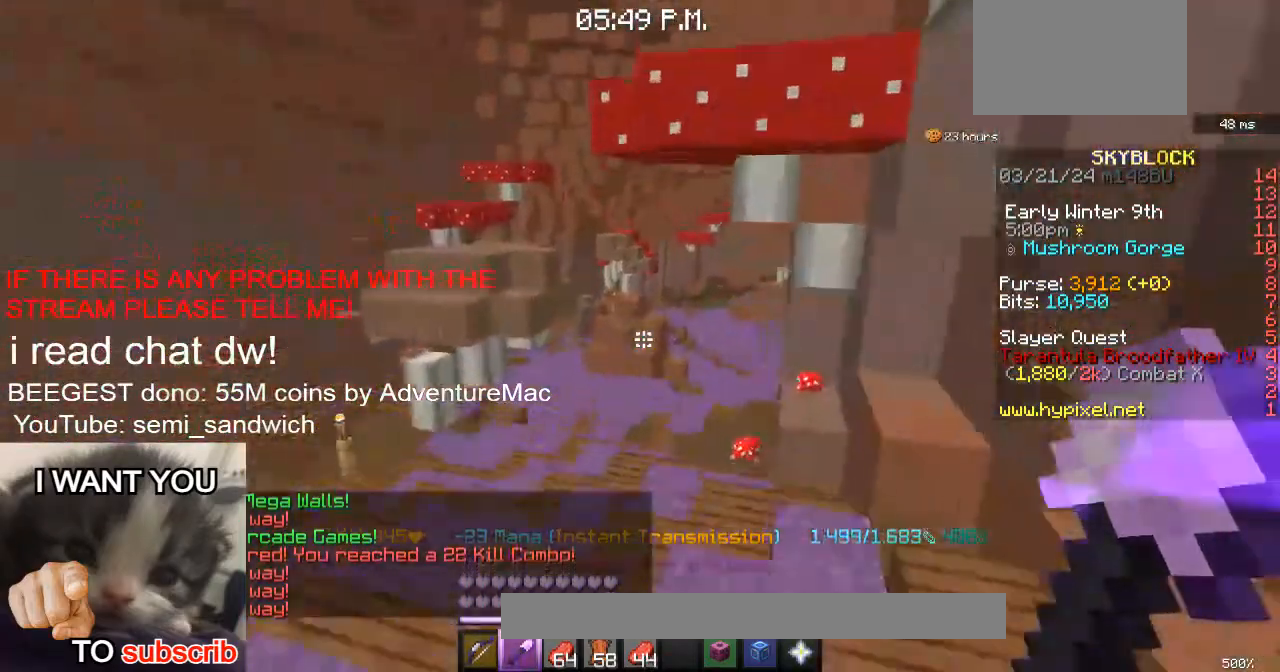
{"keys": ["d", "w"], "events": [[334, "d", "down"]]}
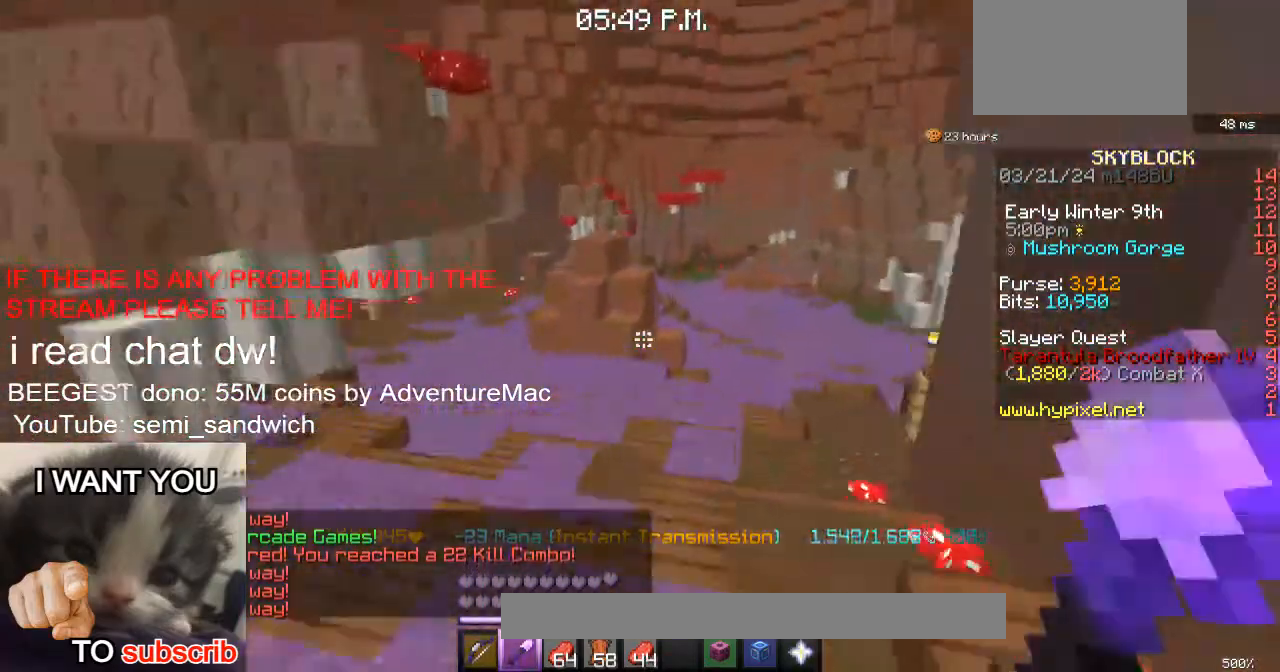
{"keys": ["2", "d", "w"], "events": [[83, "d", "up"], [133, "d", "down"], [200, "1", "down"], [400, "1", "up"], [483, "2", "down"]]}
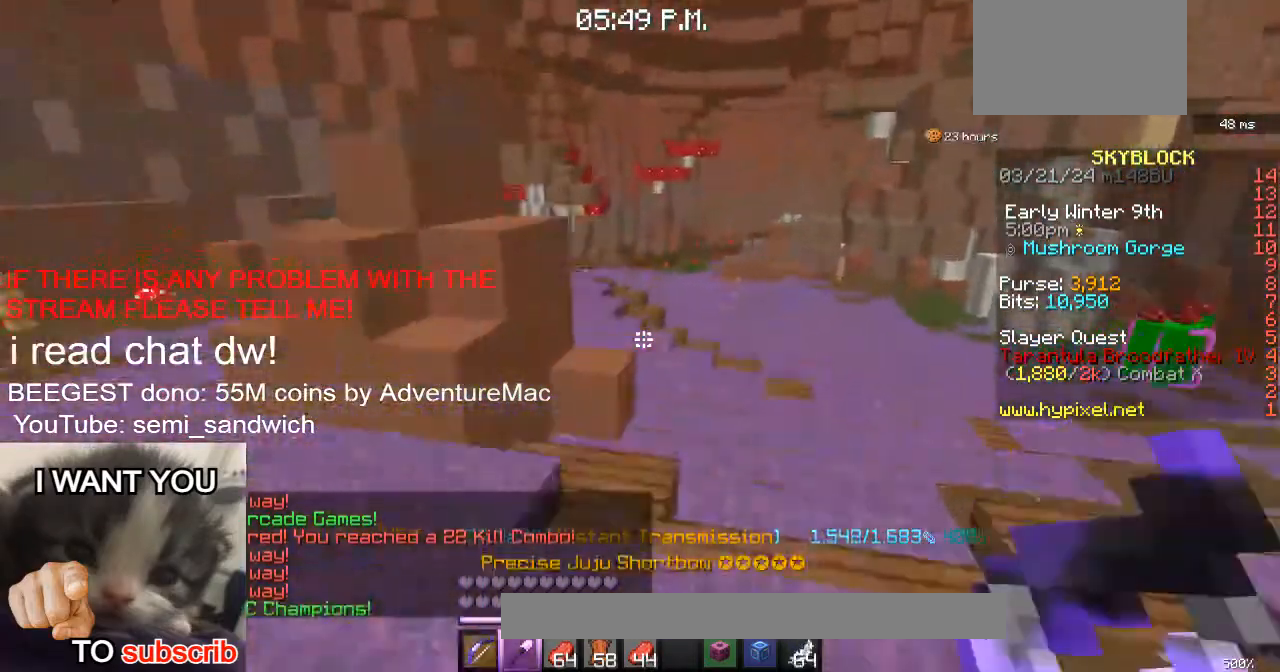
{"keys": ["w"], "events": [[184, "d", "up"], [250, "2", "up"]]}
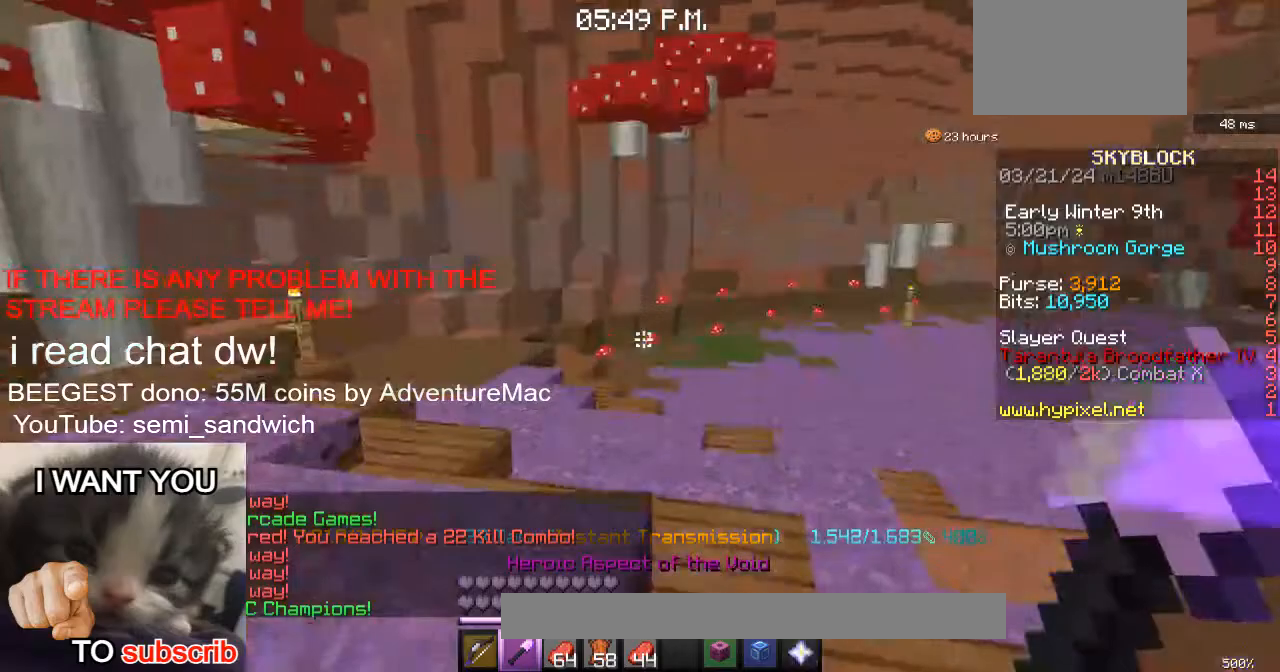
{"keys": ["w"], "events": [[83, "1", "down"], [317, "1", "up"]]}
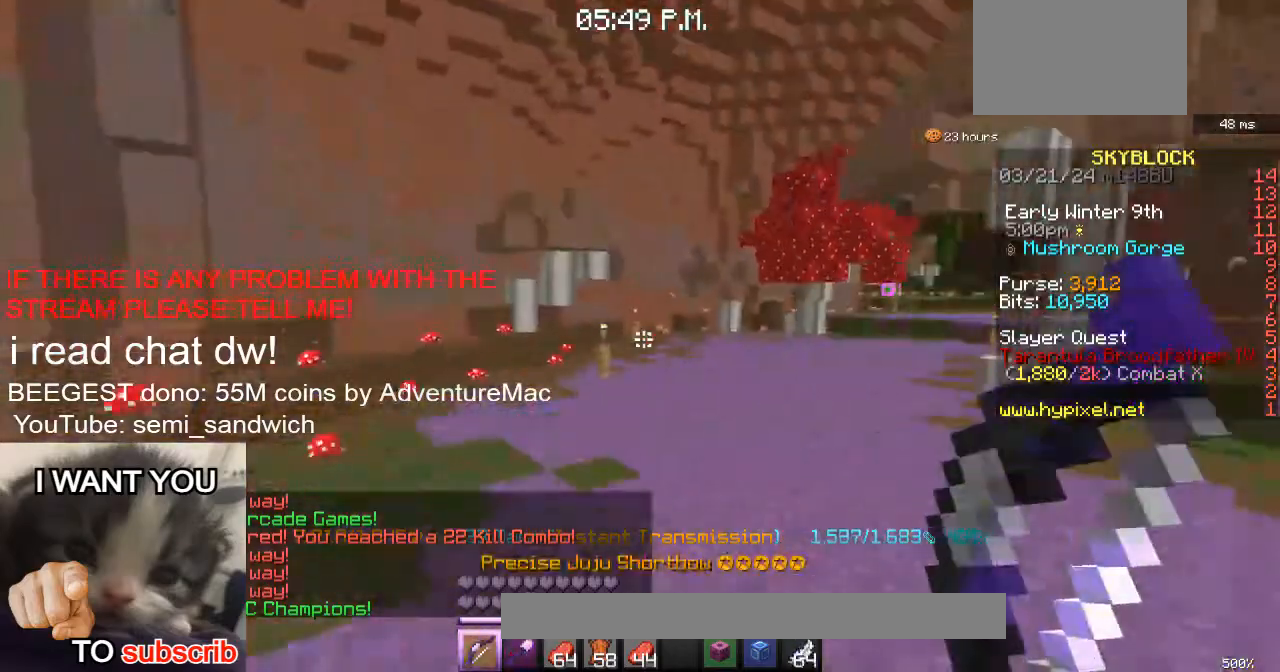
{"keys": ["1", "w"], "events": [[317, "1", "down"]]}
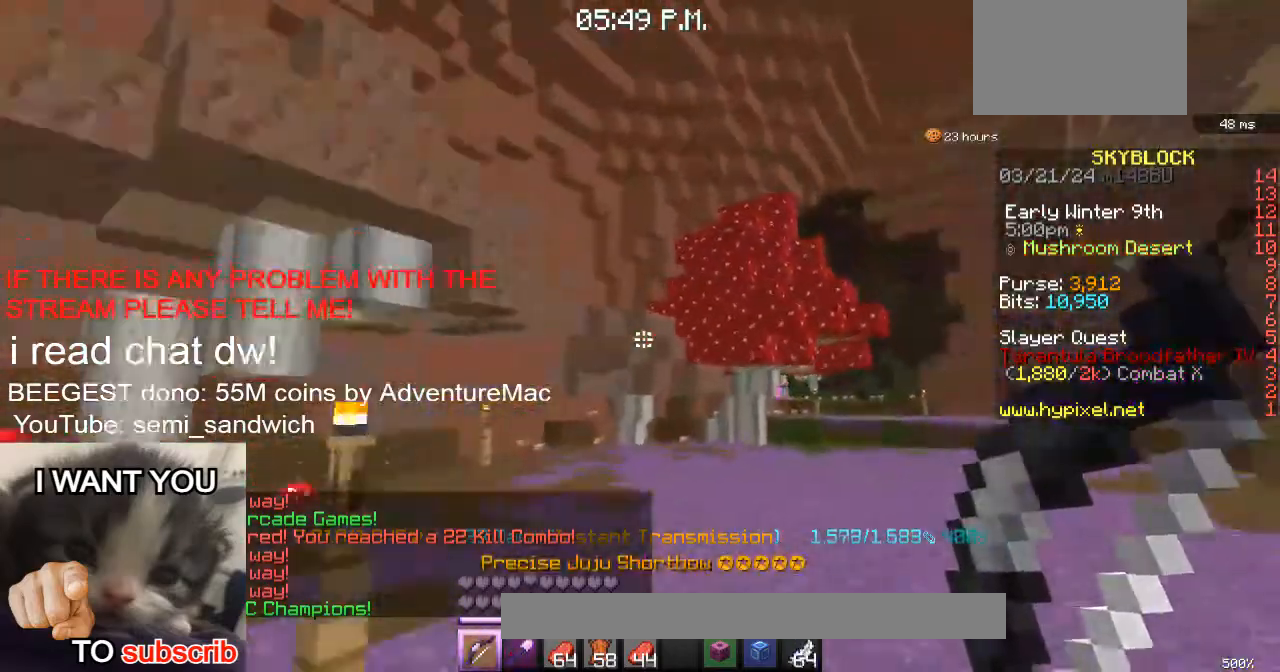
{"keys": ["w"], "events": [[50, "1", "up"]]}
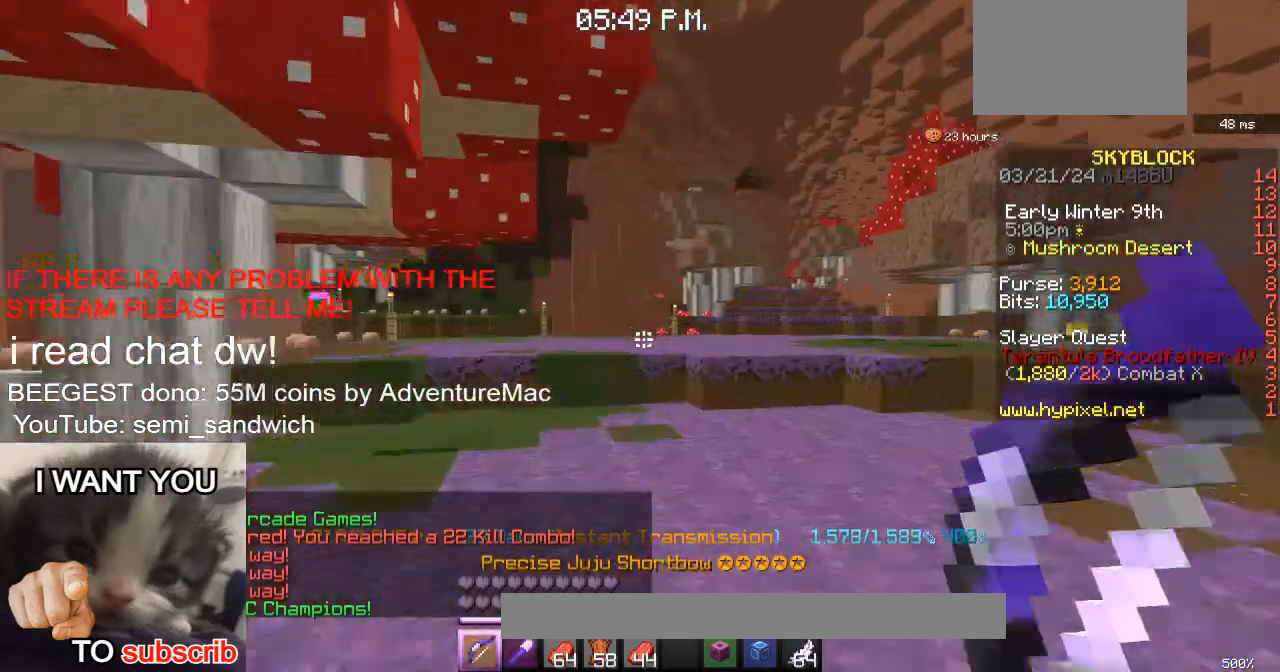
{"keys": ["w"], "events": []}
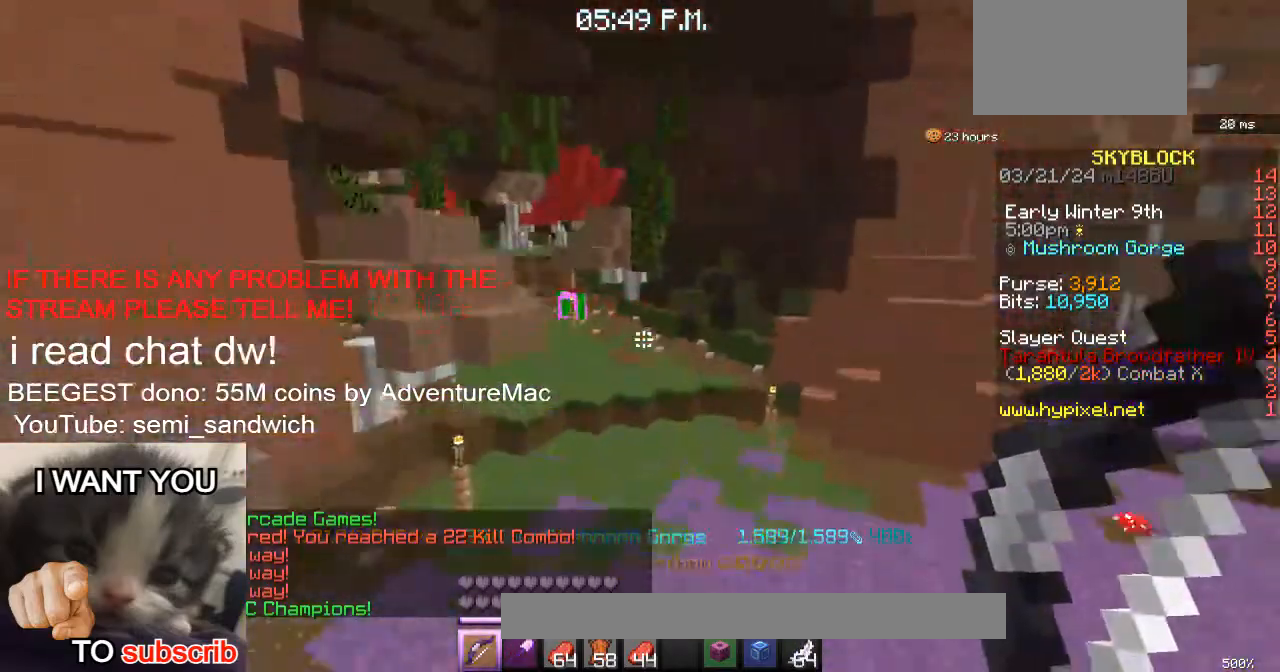
{"keys": ["w"], "events": [[33, "2", "down"], [216, "2", "up"], [233, "1", "down"], [483, "1", "up"]]}
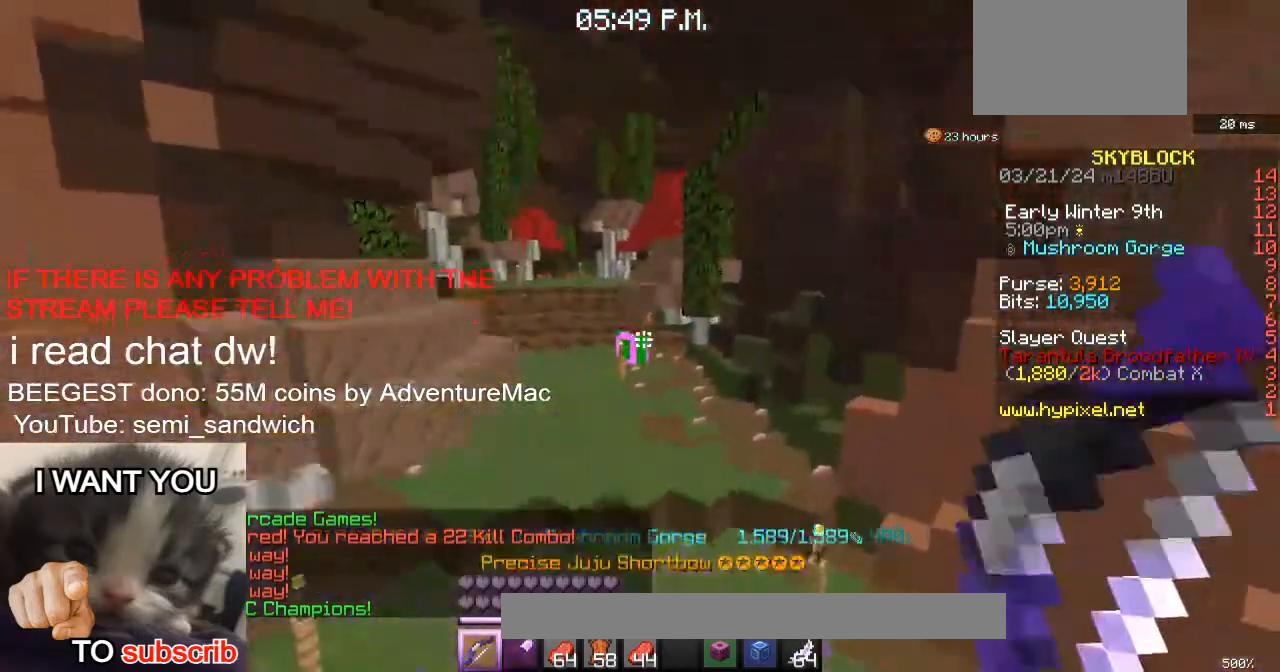
{"keys": ["w"], "events": []}
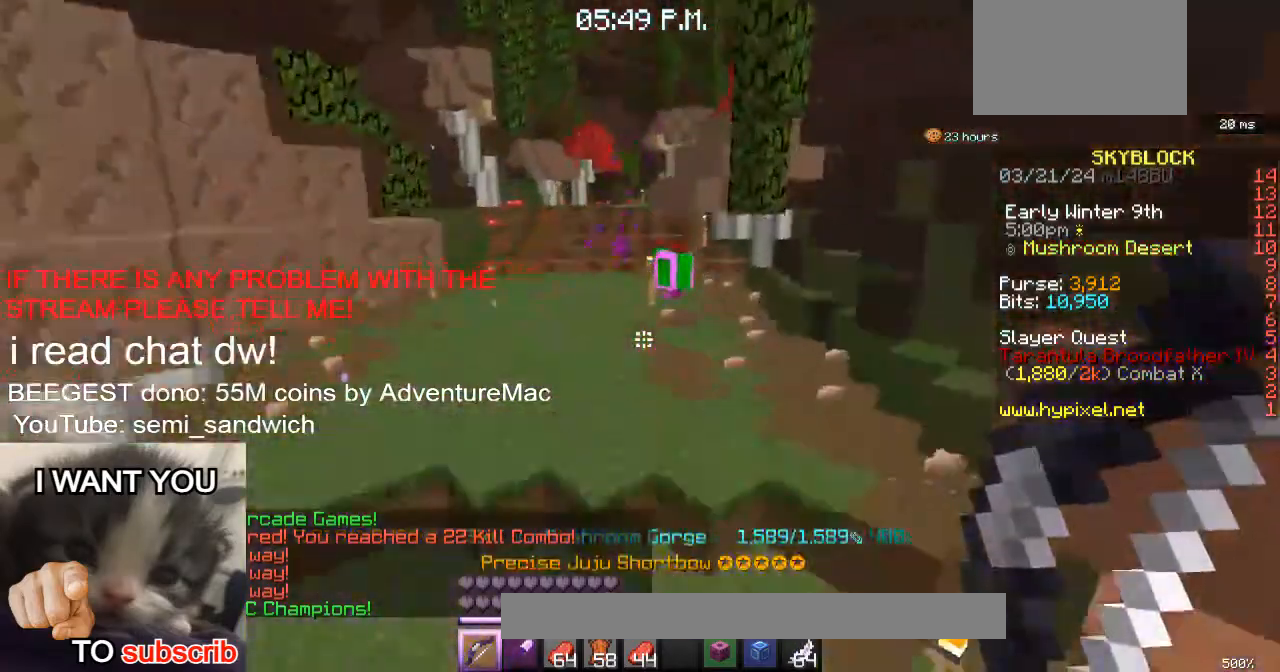
{"keys": ["w"], "events": []}
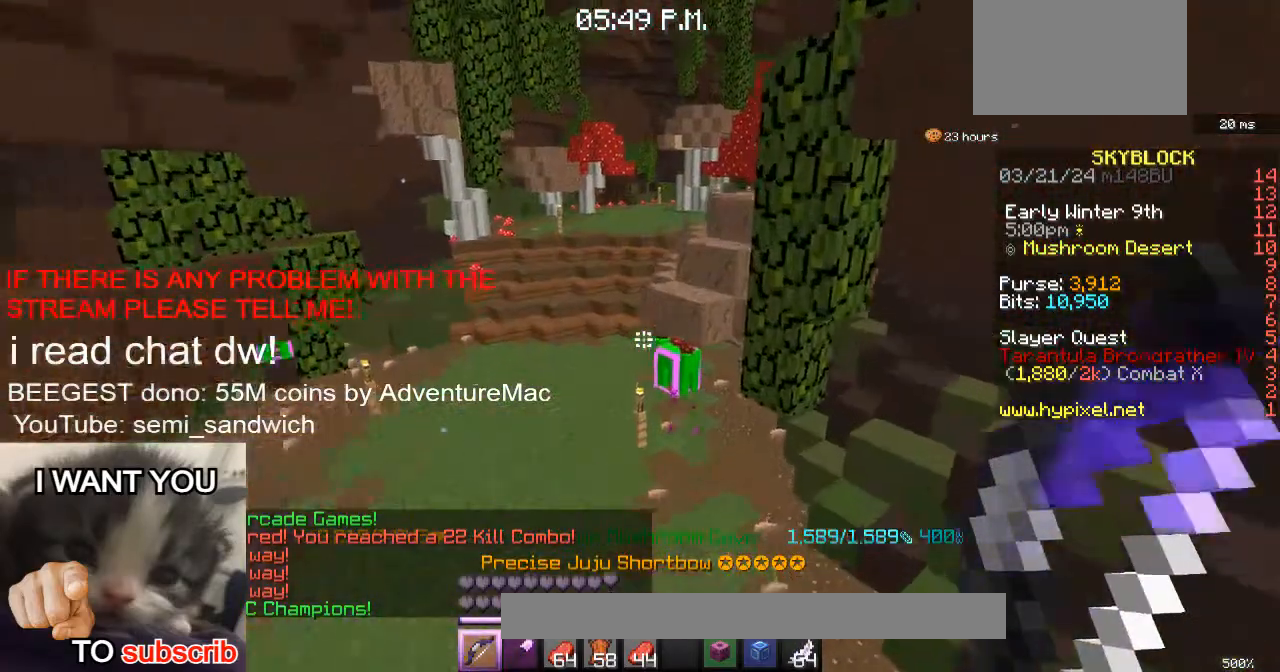
{"keys": ["w"], "events": []}
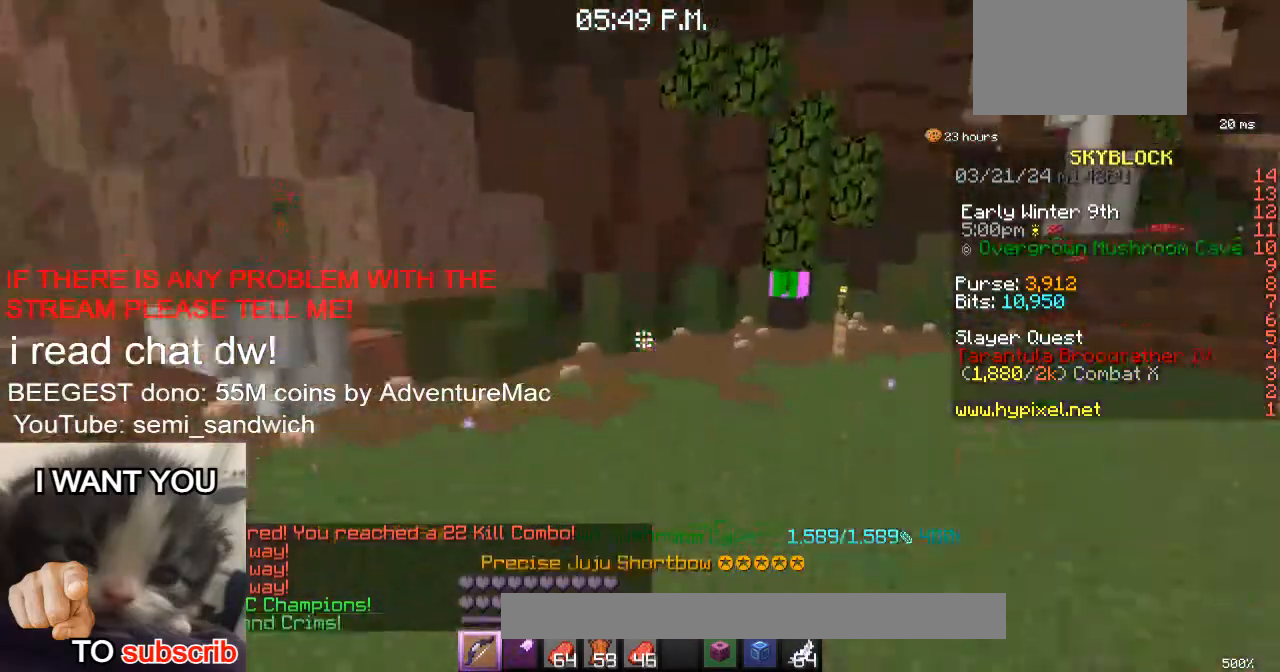
{"keys": [], "events": [[450, "w", "up"]]}
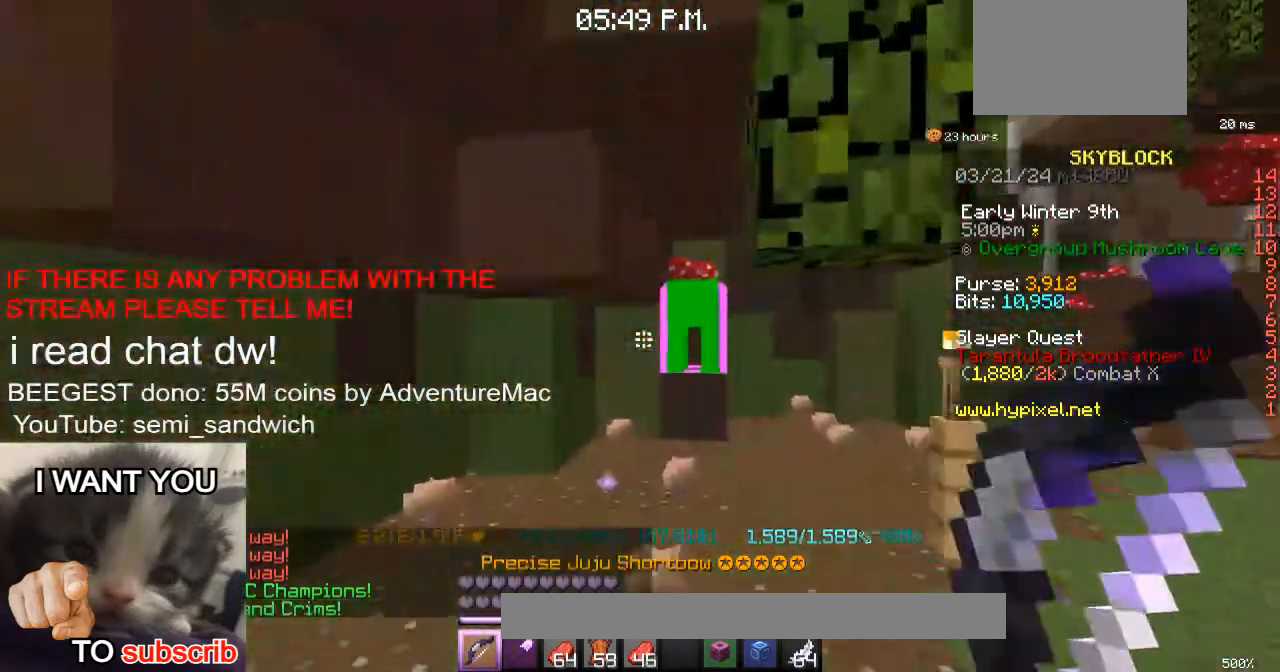
{"keys": [], "events": [[150, "d", "down"], [250, "w", "down"], [384, "d", "up"], [484, "w", "up"]]}
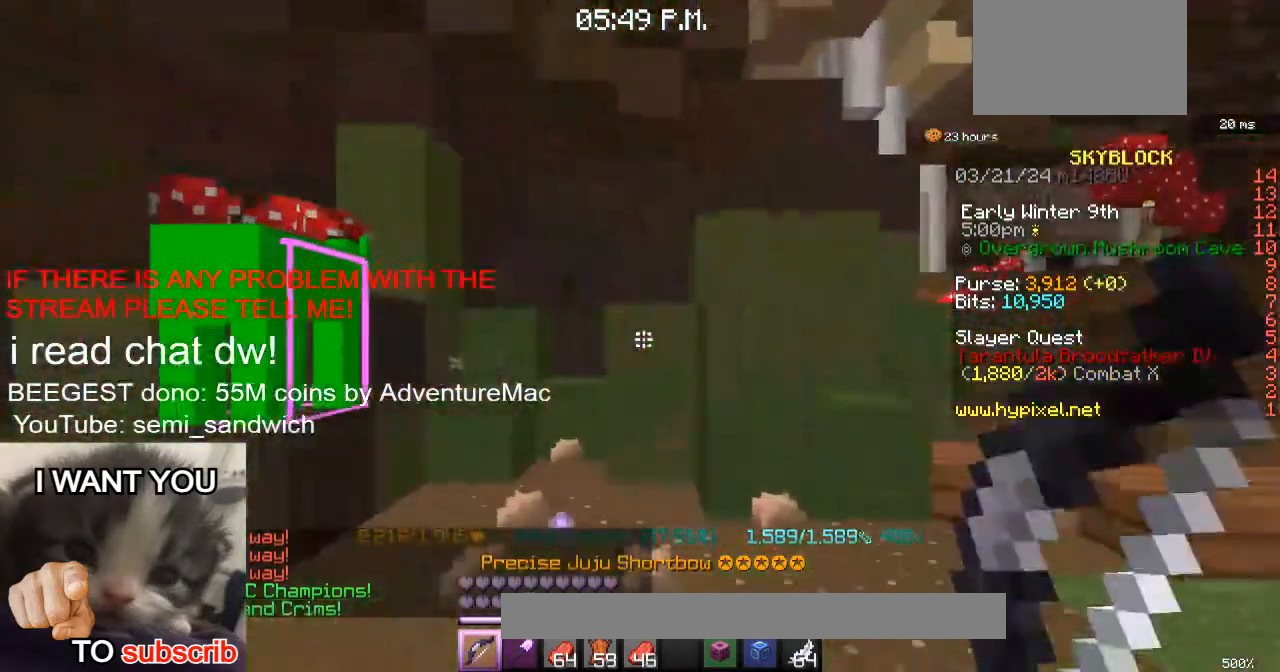
{"keys": [], "events": []}
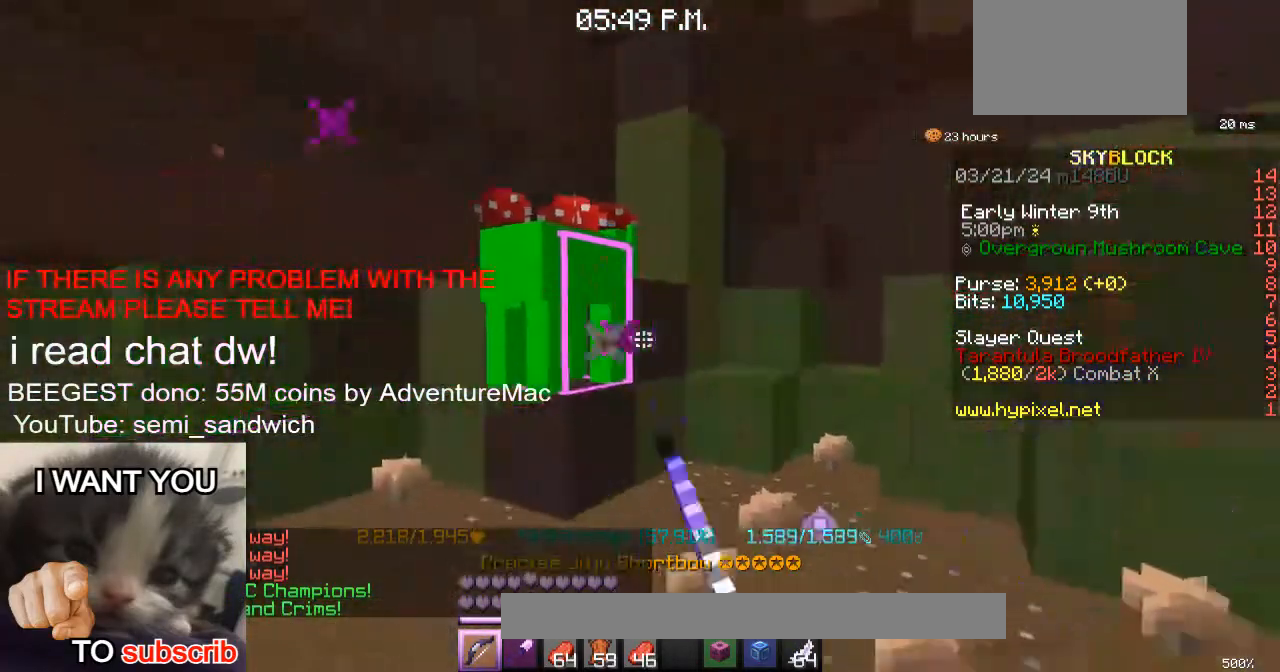
{"keys": ["w"], "events": [[100, "d", "down"], [234, "w", "down"], [367, "d", "up"]]}
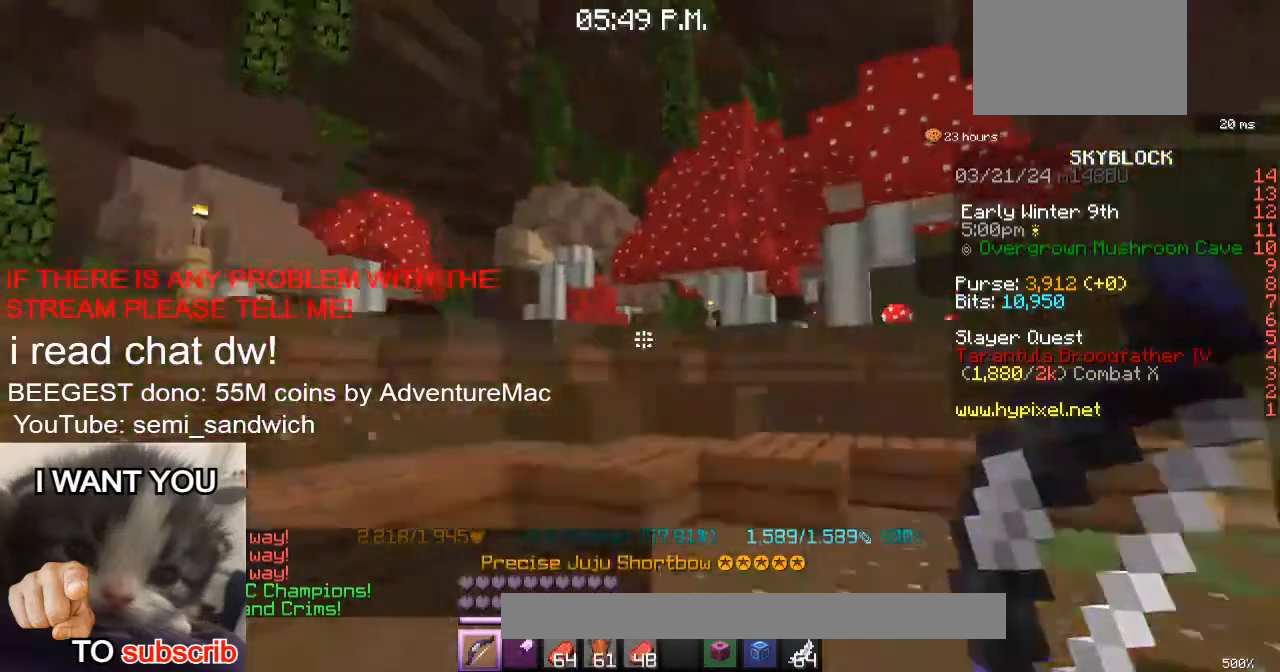
{"keys": ["a", "w"], "events": [[183, "a", "down"]]}
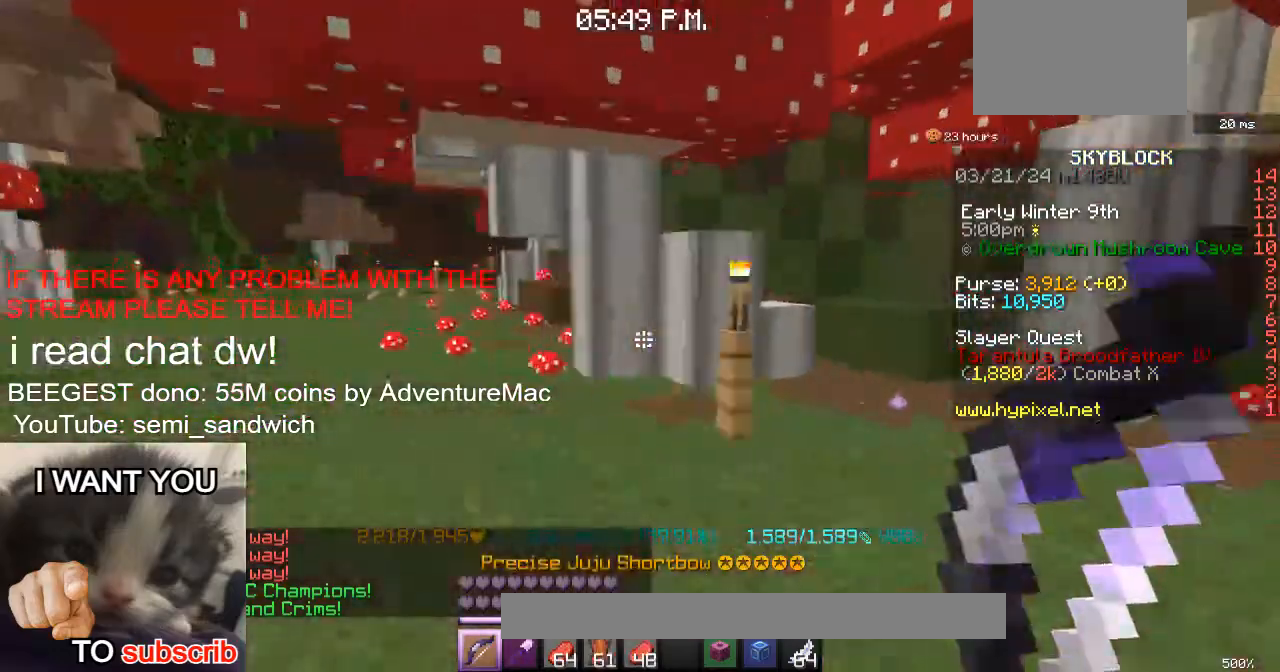
{"keys": ["a", "w"], "events": []}
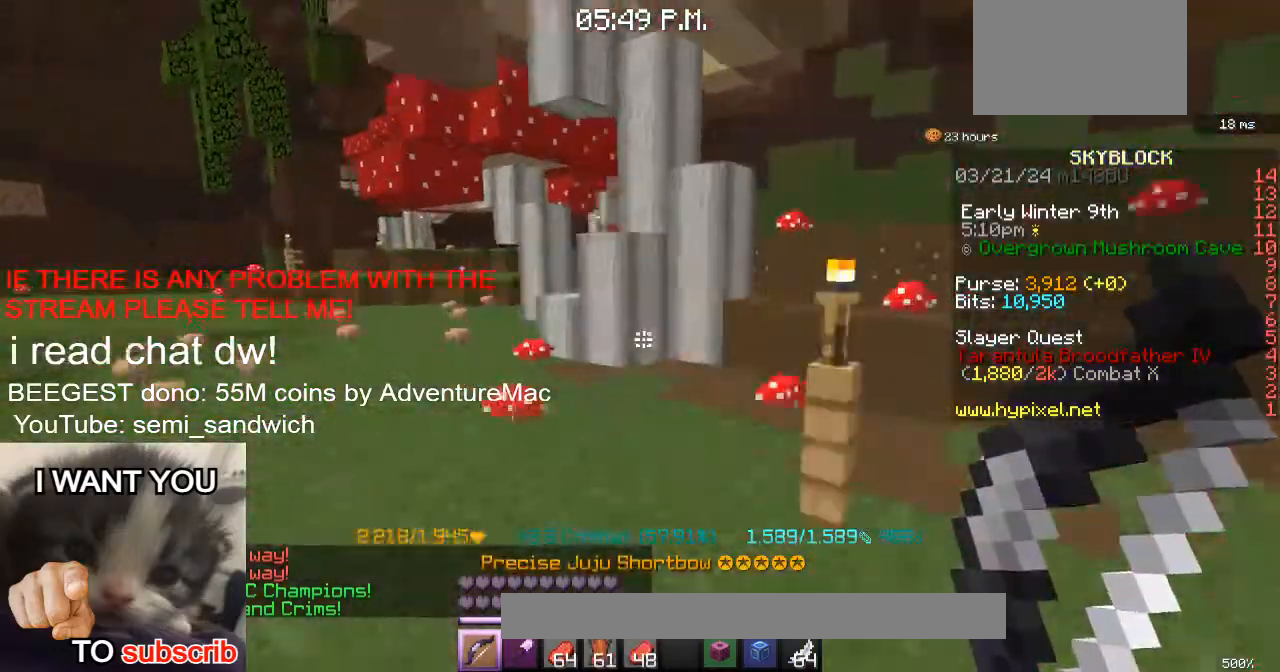
{"keys": ["w"], "events": [[500, "a", "up"]]}
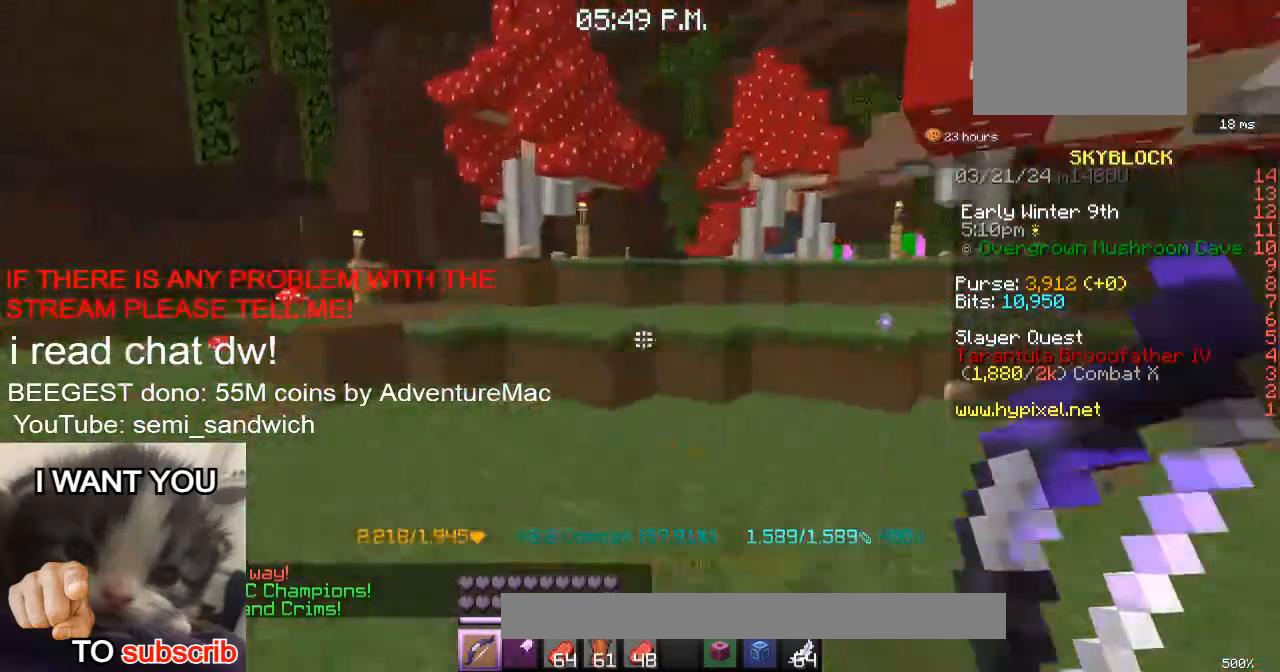
{"keys": ["1", "w"], "events": [[184, "2", "down"], [400, "2", "up"], [501, "1", "down"]]}
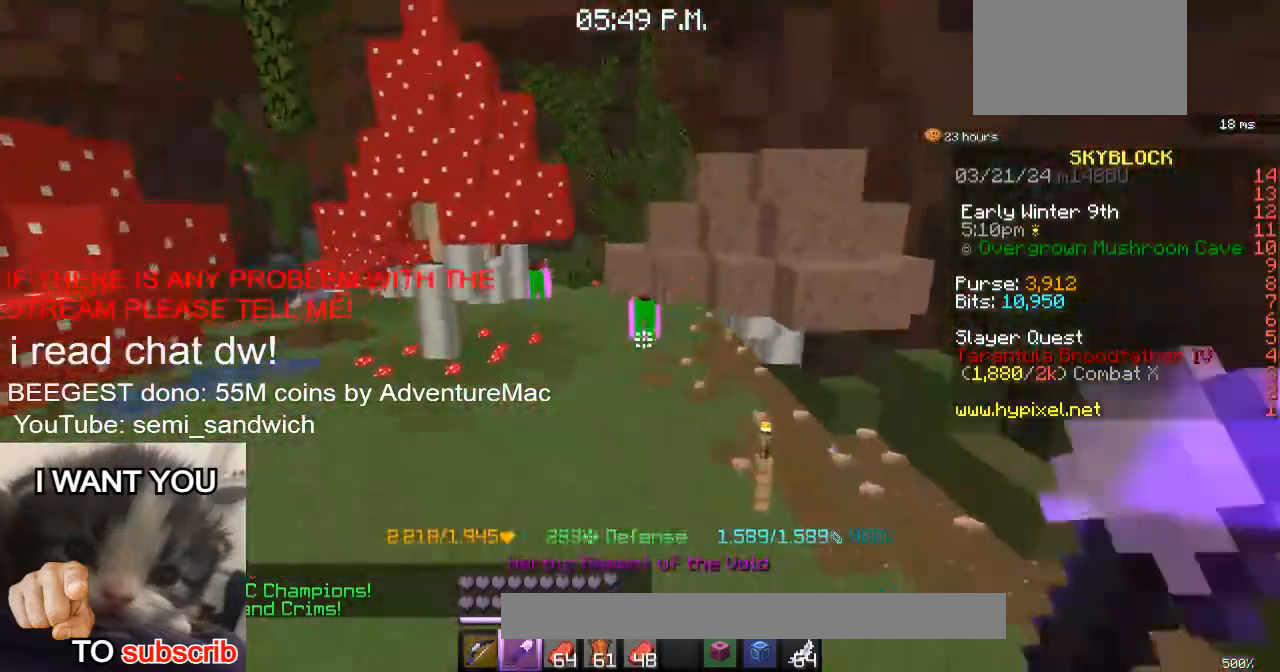
{"keys": ["w"], "events": [[200, "1", "up"]]}
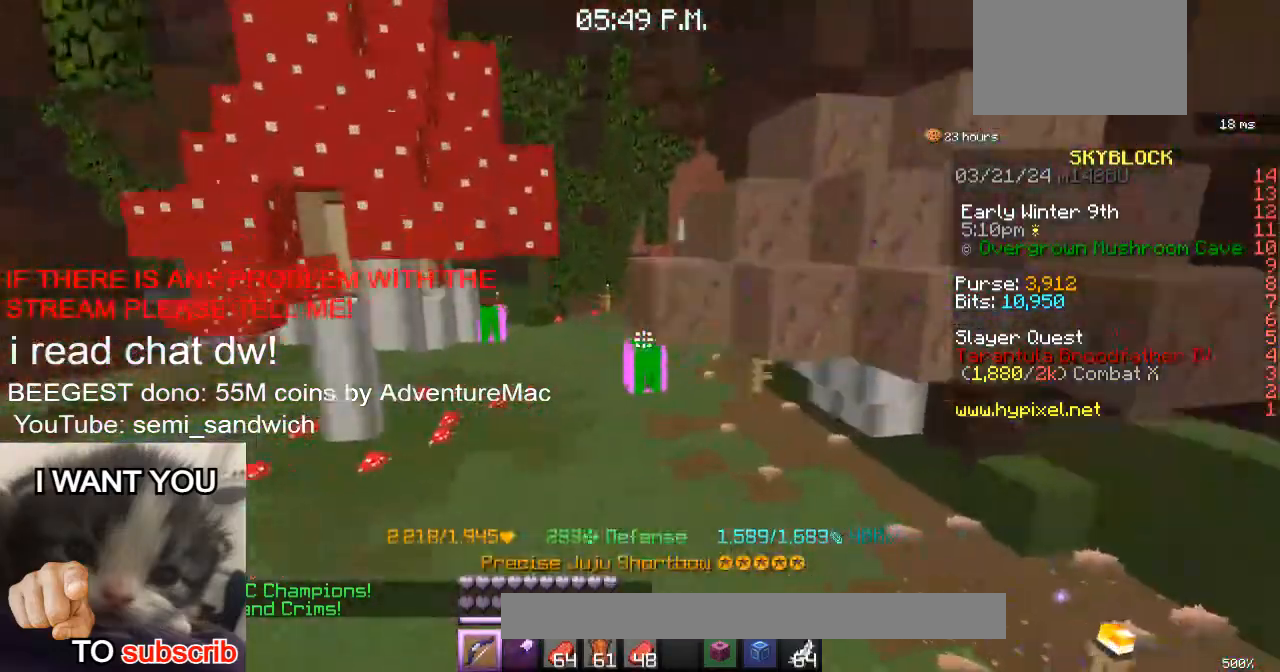
{"keys": ["w"], "events": []}
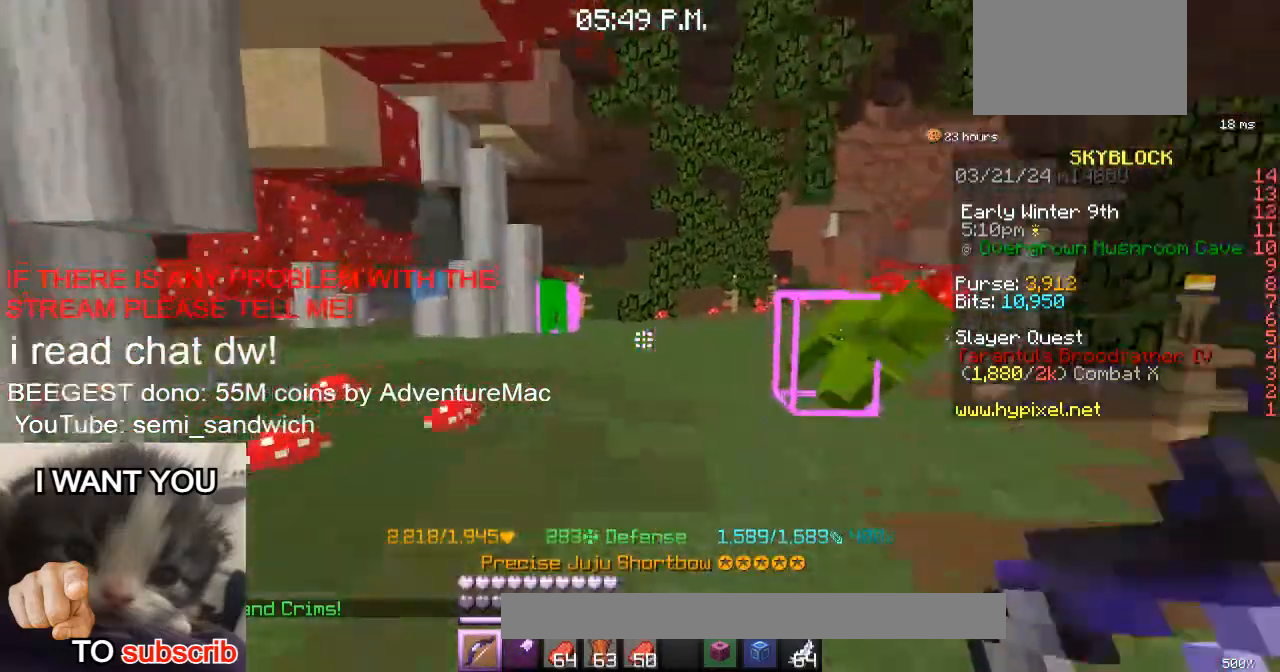
{"keys": [], "events": [[383, "w", "up"]]}